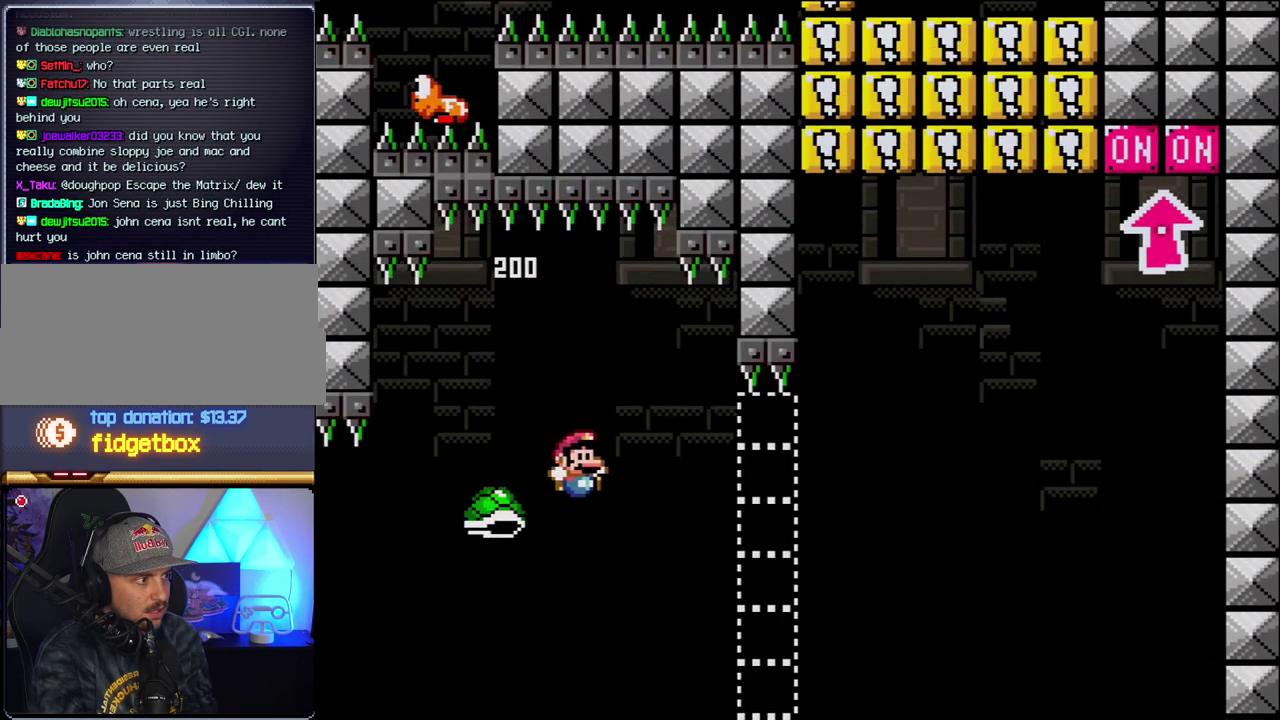
Gameplay with a controller (Nintendo layout); each line is a JSON object with the inputs held at the frame after it. "events" lists button and stick changes between this image and that frame as [ms after this image, input, new state], when the widget could be followed in between. Not read: L3 R3.
{"buttons": ["B", "Y", "DPAD_RIGHT"], "events": [[150, "Y", "down"]]}
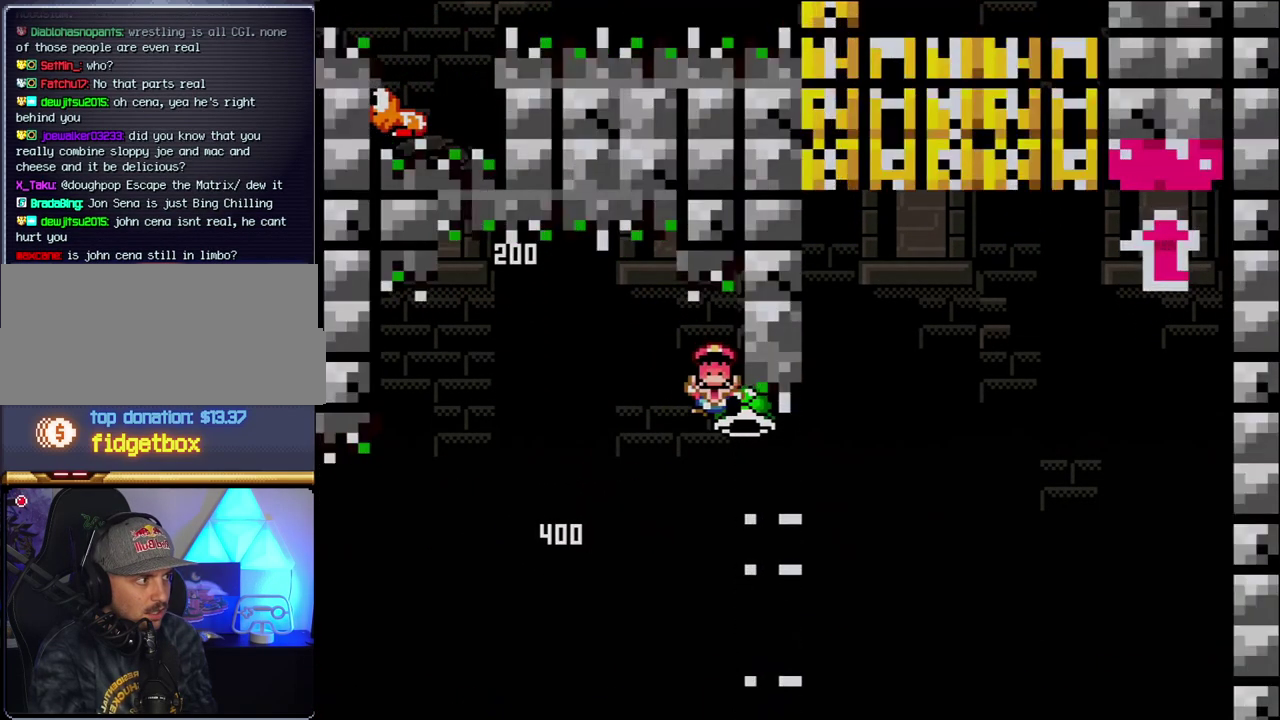
{"buttons": ["B"], "events": [[50, "Y", "up"], [200, "B", "up"], [300, "DPAD_RIGHT", "up"], [333, "B", "down"]]}
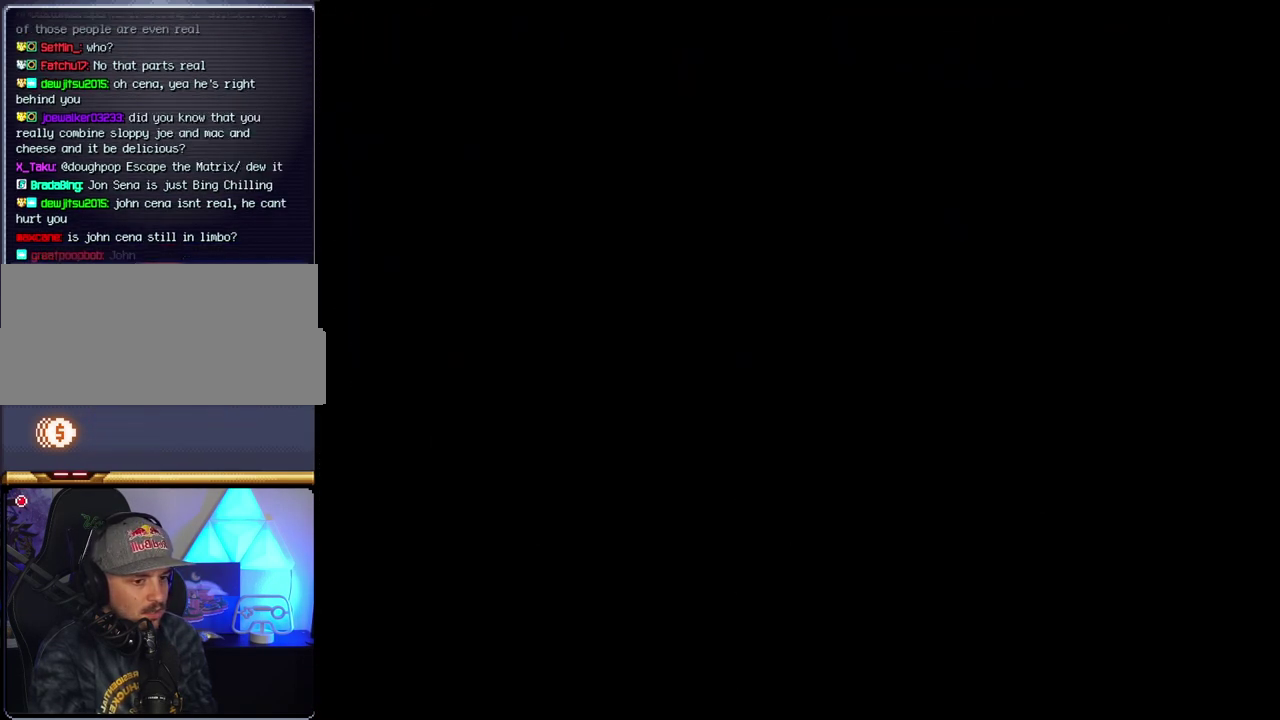
{"buttons": ["B", "DPAD_RIGHT"], "events": [[217, "DPAD_RIGHT", "down"]]}
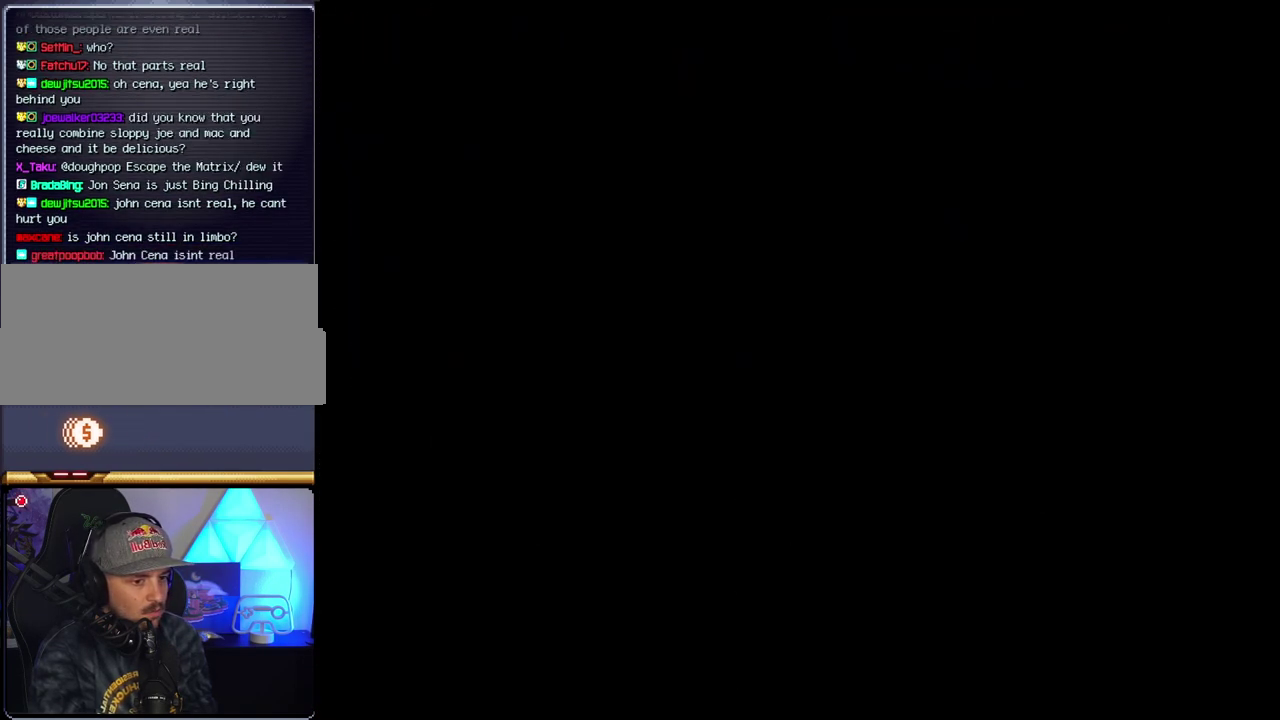
{"buttons": ["B", "DPAD_RIGHT"], "events": []}
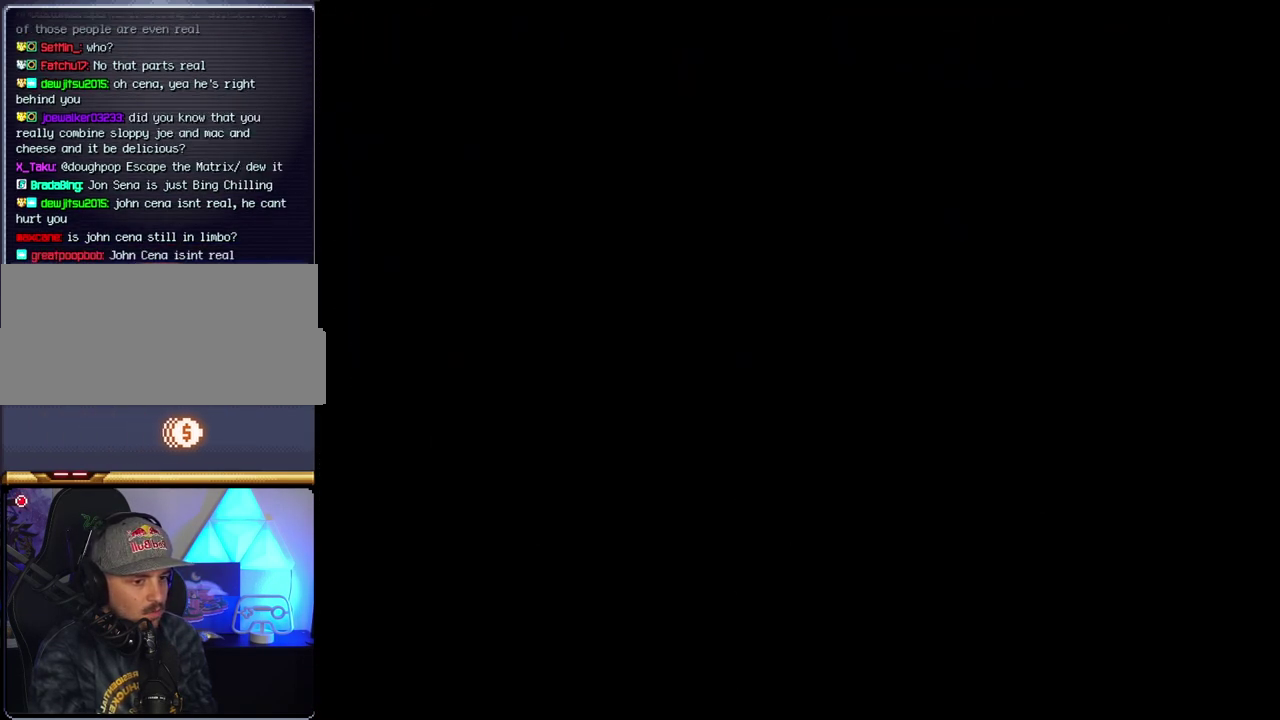
{"buttons": ["B", "DPAD_RIGHT"], "events": []}
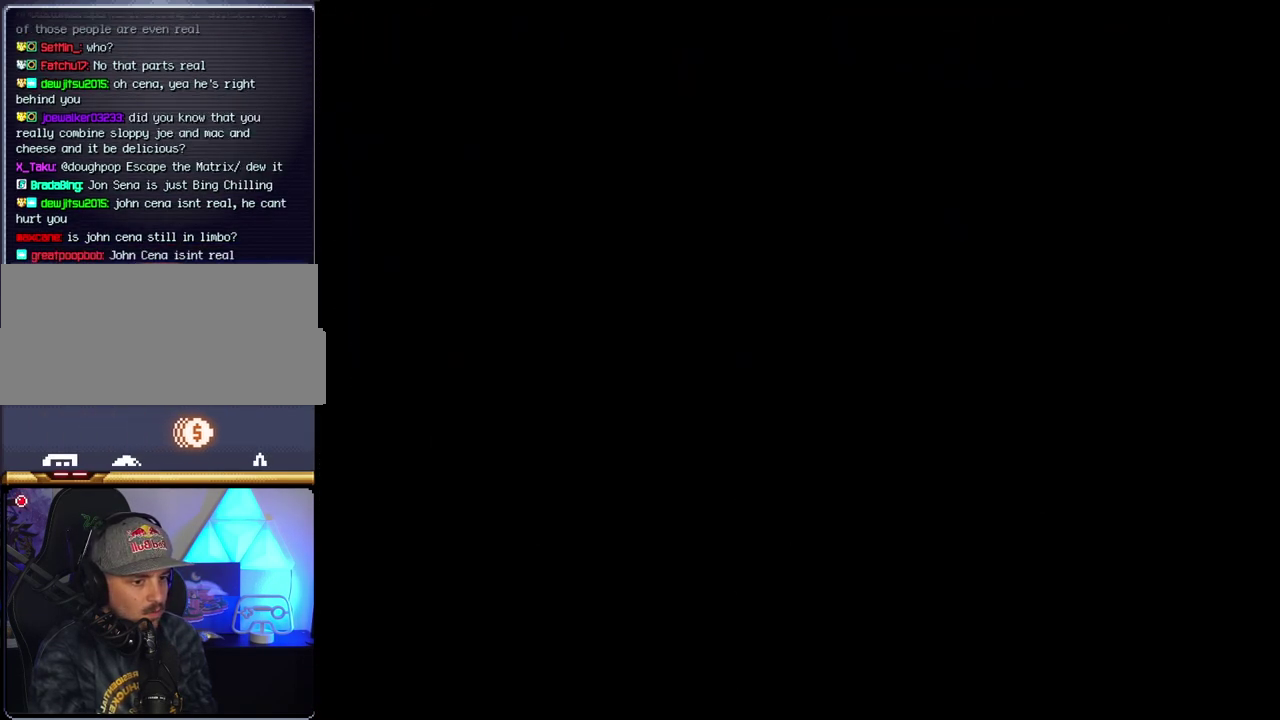
{"buttons": ["B", "DPAD_RIGHT"], "events": []}
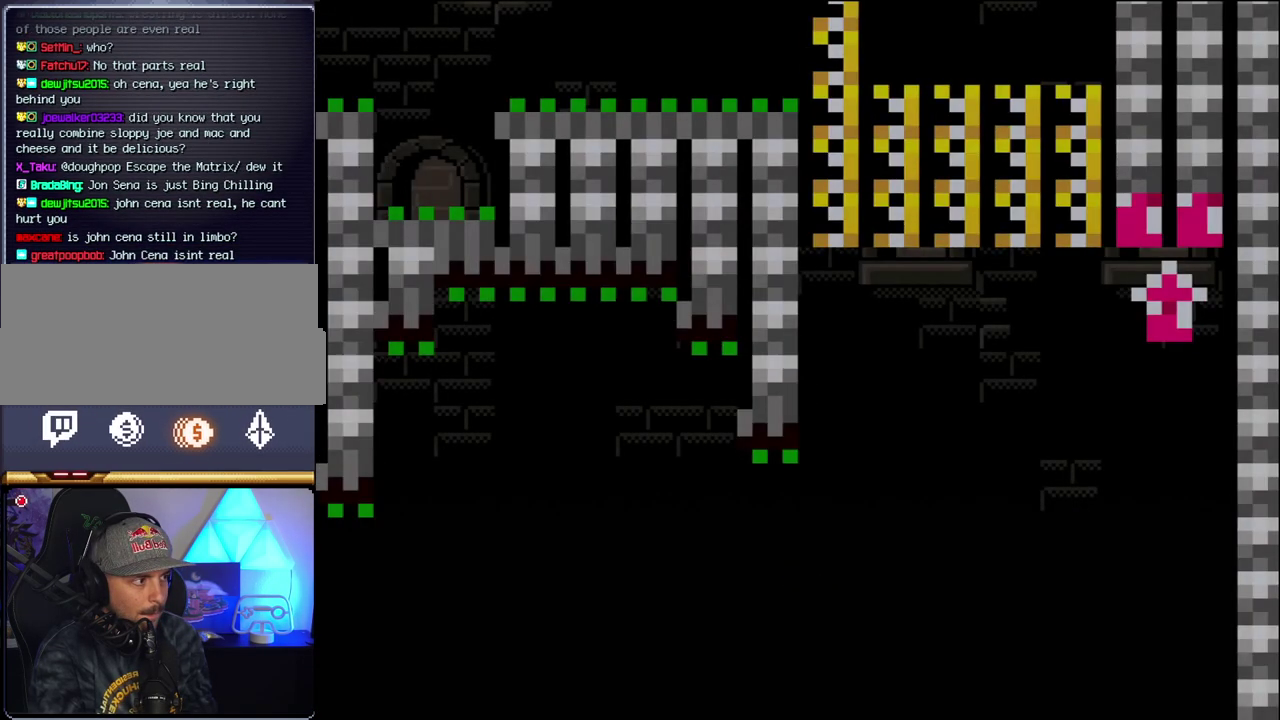
{"buttons": ["B", "Y", "DPAD_RIGHT"], "events": [[183, "Y", "down"]]}
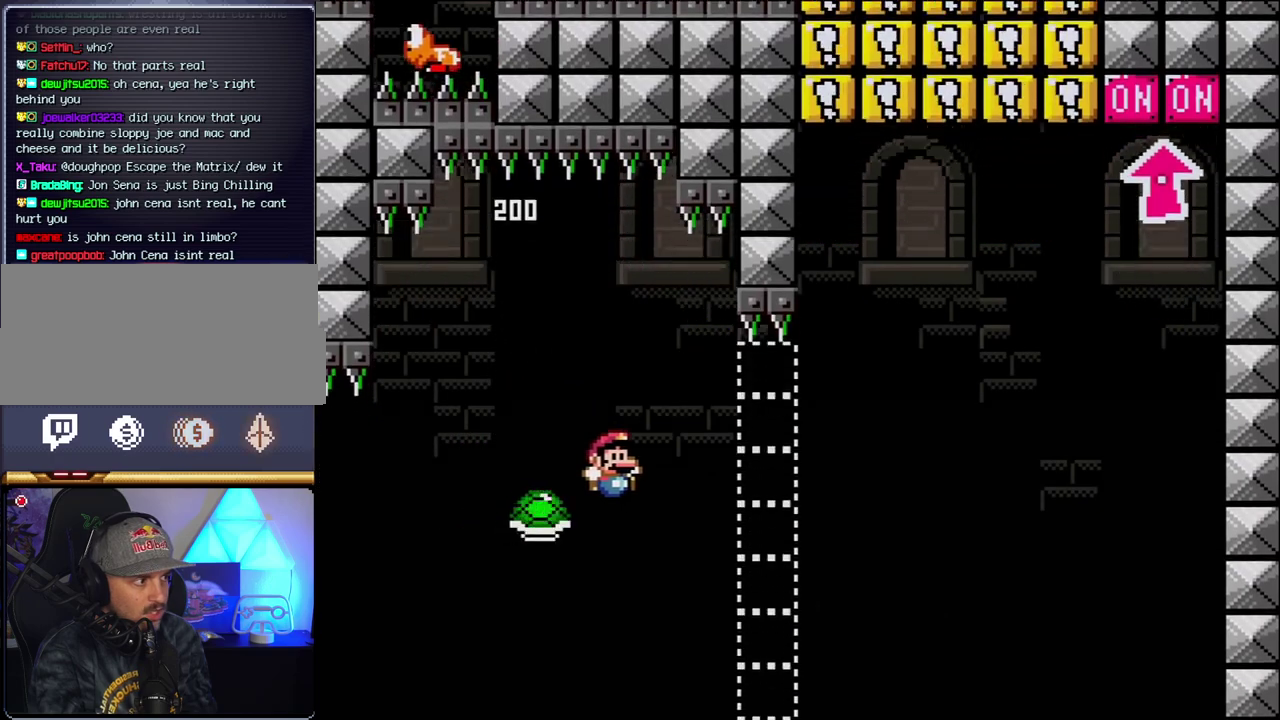
{"buttons": ["B", "Y", "DPAD_RIGHT"], "events": []}
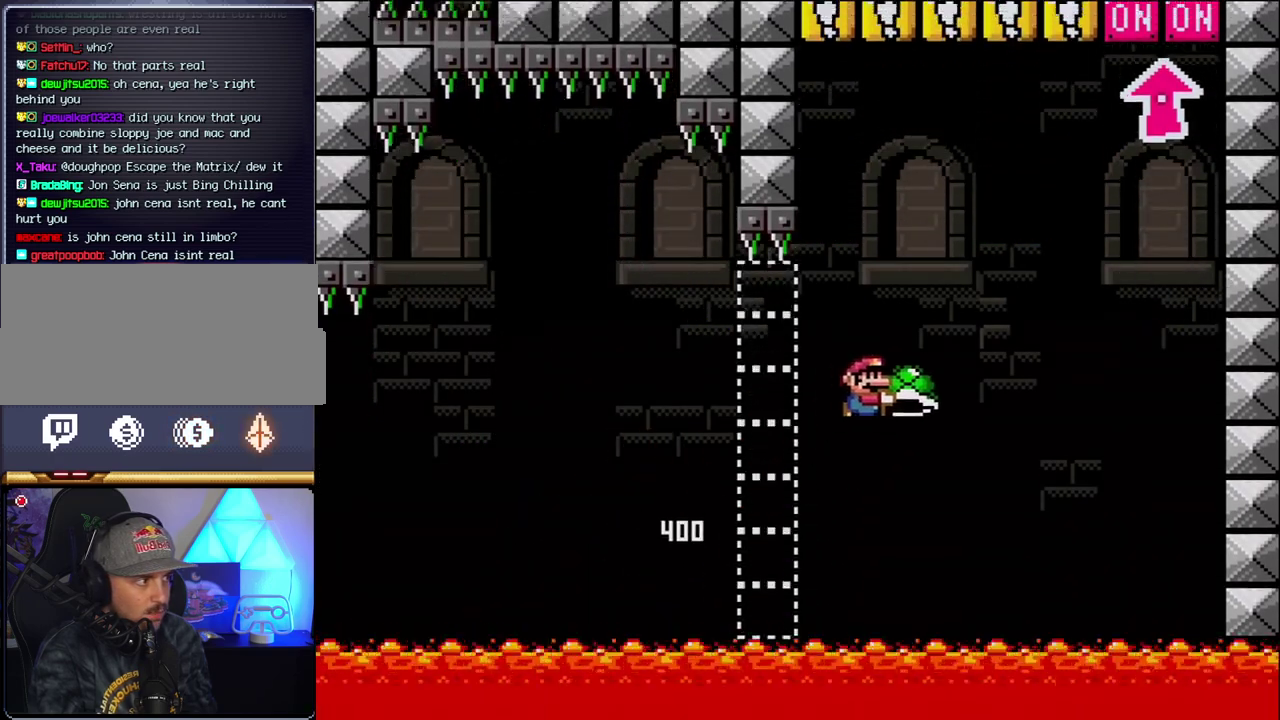
{"buttons": ["B", "Y", "DPAD_LEFT"], "events": [[233, "Y", "up"], [367, "Y", "down"], [417, "DPAD_RIGHT", "up"], [450, "DPAD_LEFT", "down"]]}
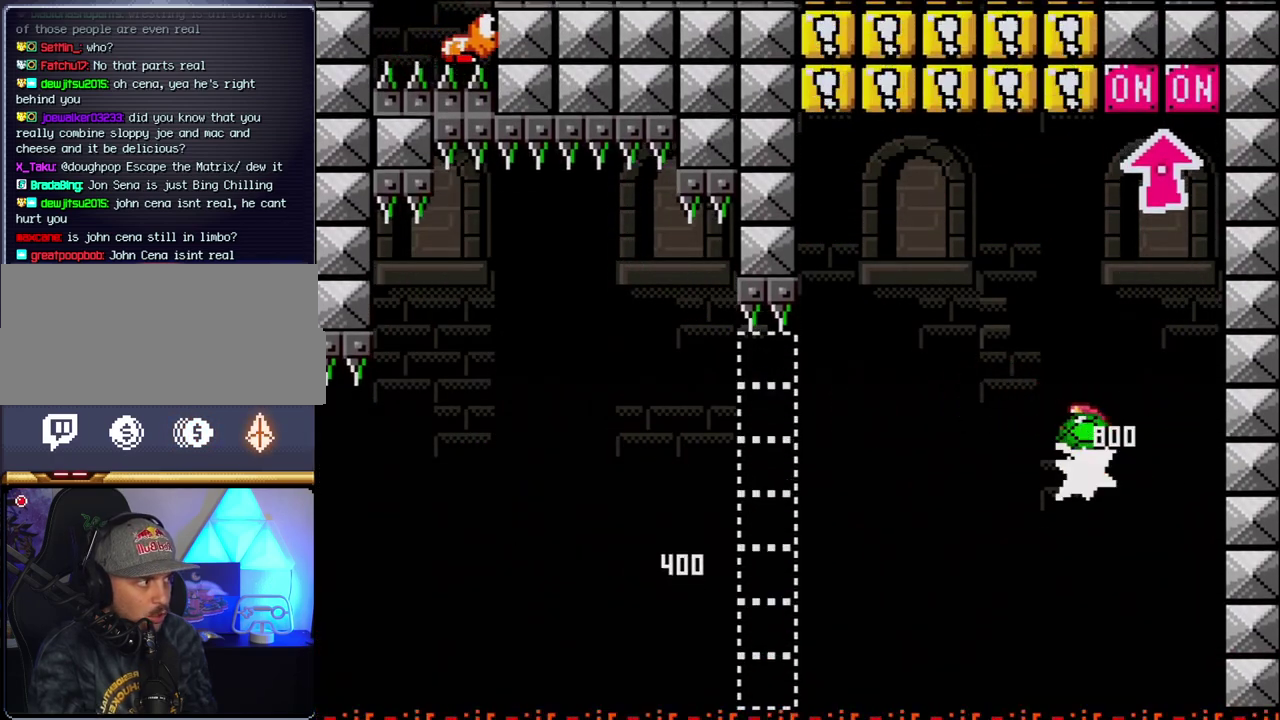
{"buttons": ["B", "DPAD_LEFT"], "events": [[83, "DPAD_LEFT", "up"], [117, "DPAD_RIGHT", "down"], [217, "DPAD_UP", "down"], [333, "Y", "up"], [367, "DPAD_RIGHT", "up"], [400, "DPAD_LEFT", "down"], [400, "DPAD_UP", "up"]]}
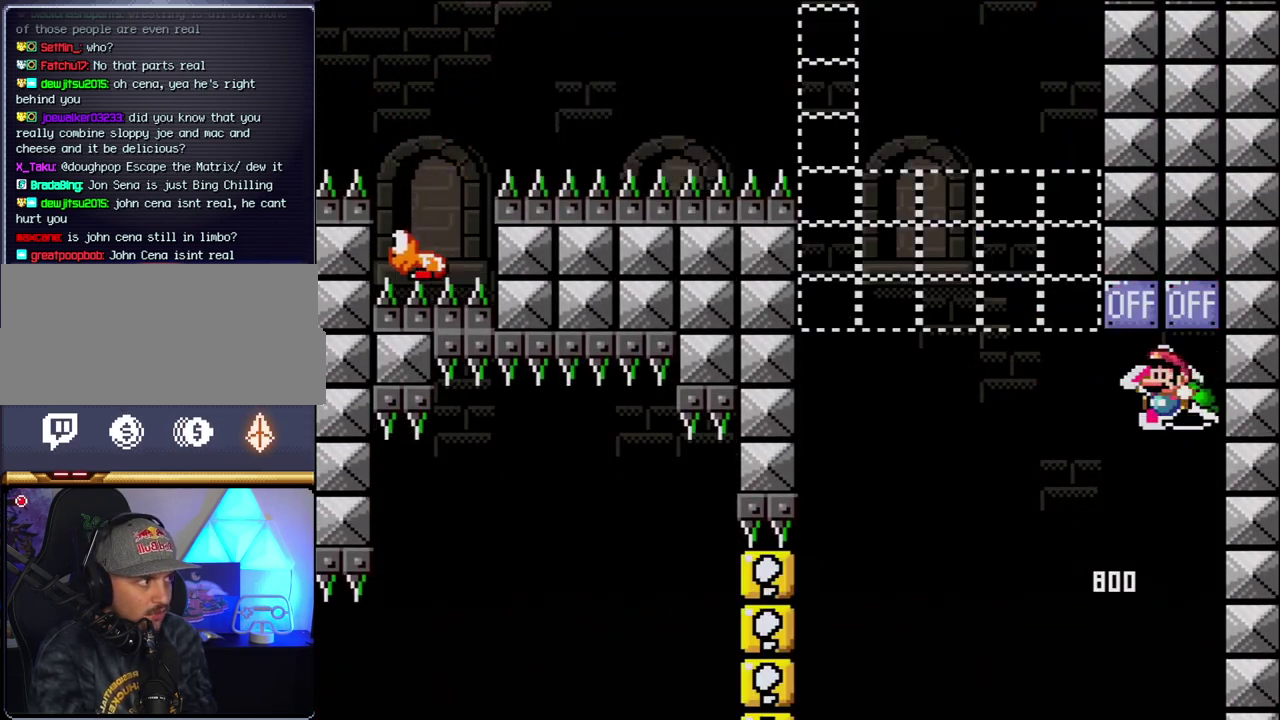
{"buttons": ["B", "Y", "DPAD_LEFT"], "events": [[83, "B", "up"], [300, "B", "down"], [300, "Y", "down"]]}
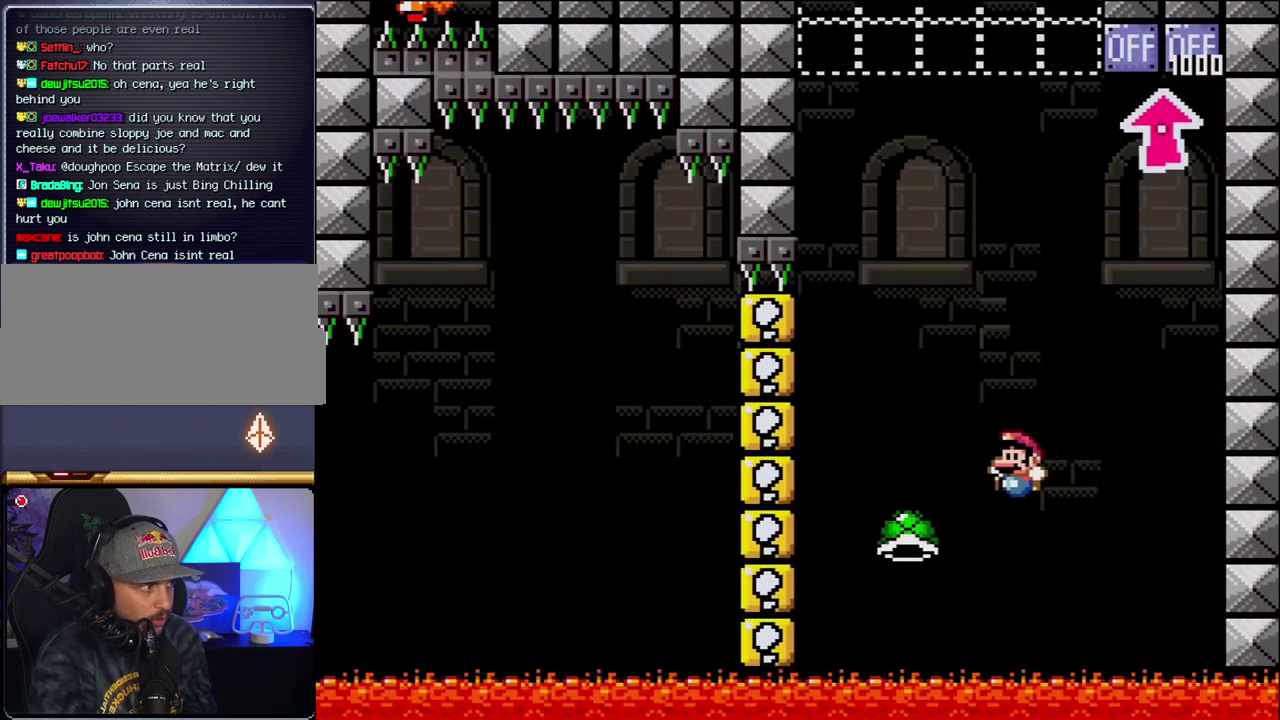
{"buttons": ["B", "Y", "DPAD_RIGHT"], "events": [[167, "DPAD_LEFT", "up"], [217, "DPAD_RIGHT", "down"]]}
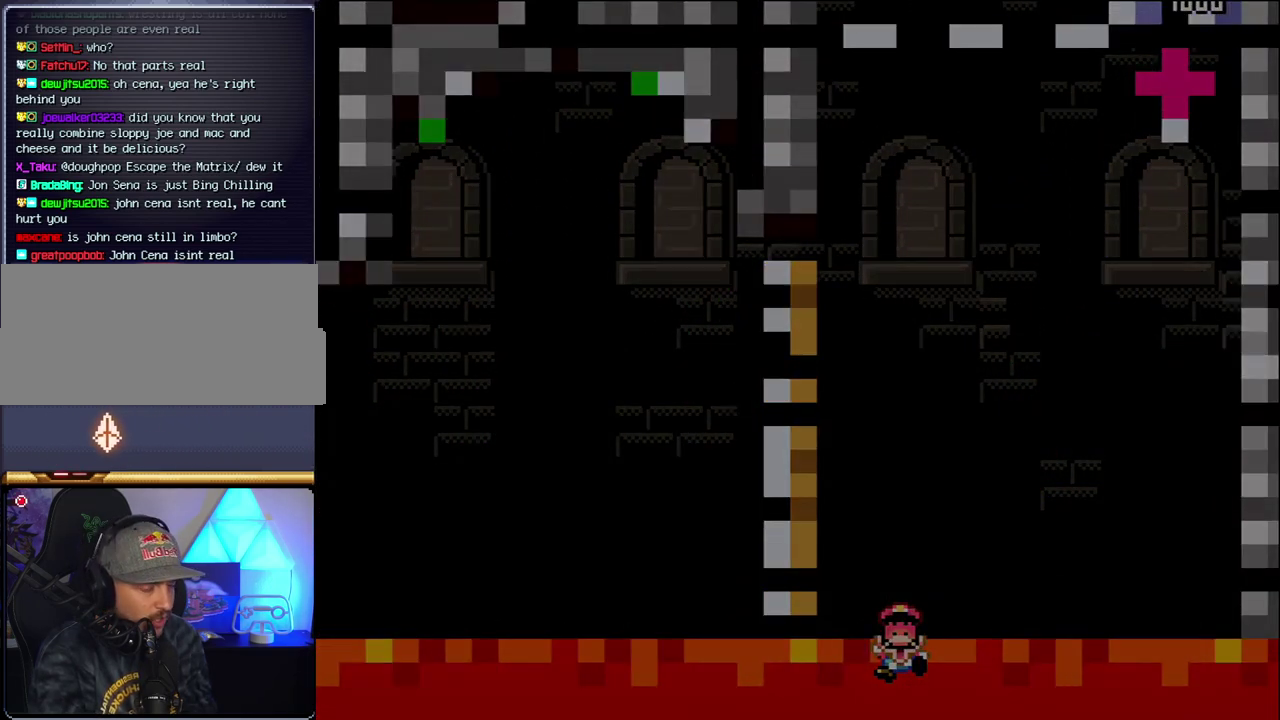
{"buttons": ["B", "DPAD_RIGHT"], "events": [[50, "DPAD_RIGHT", "up"], [117, "B", "up"], [117, "Y", "up"], [233, "DPAD_RIGHT", "down"], [267, "B", "down"]]}
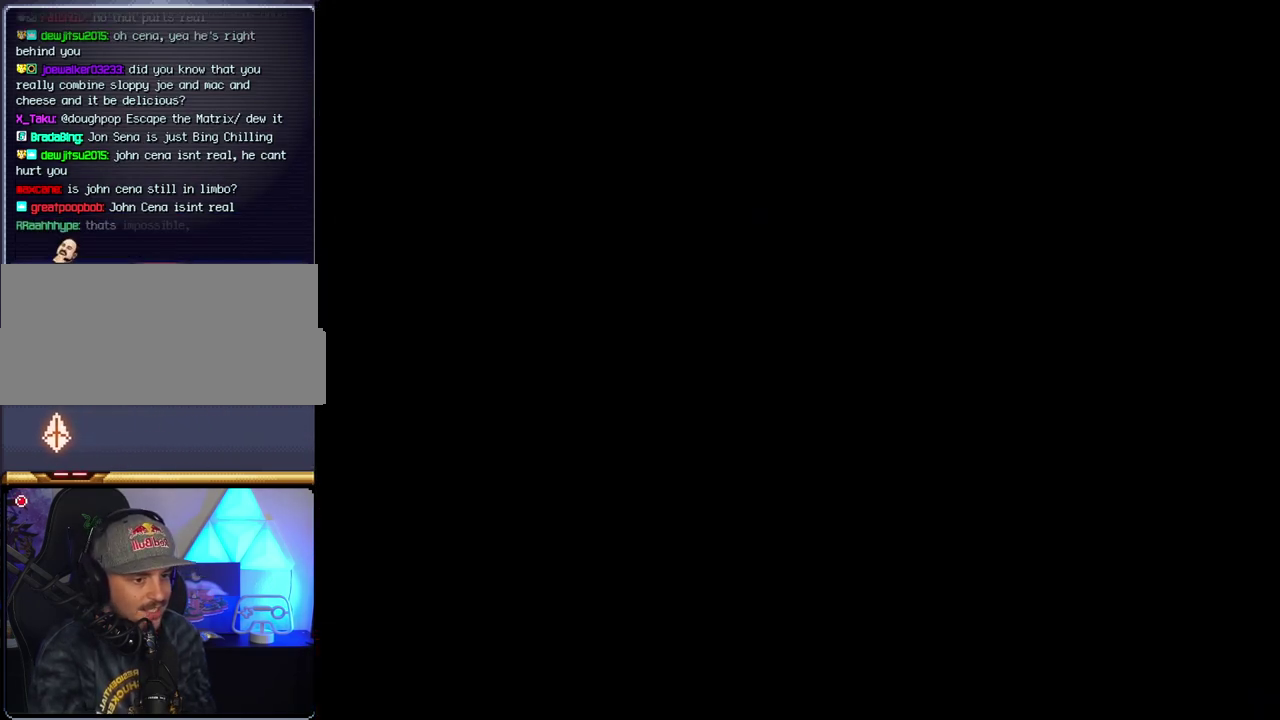
{"buttons": ["B", "DPAD_RIGHT"], "events": []}
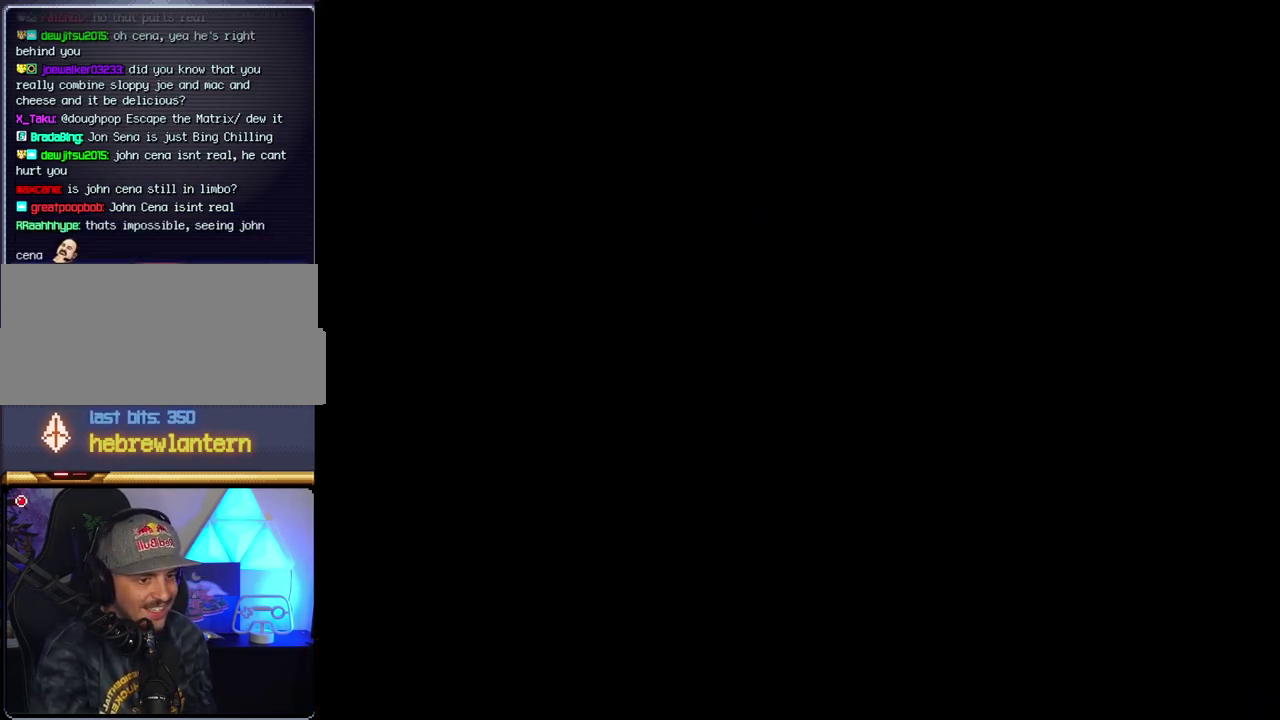
{"buttons": ["B", "DPAD_RIGHT"], "events": []}
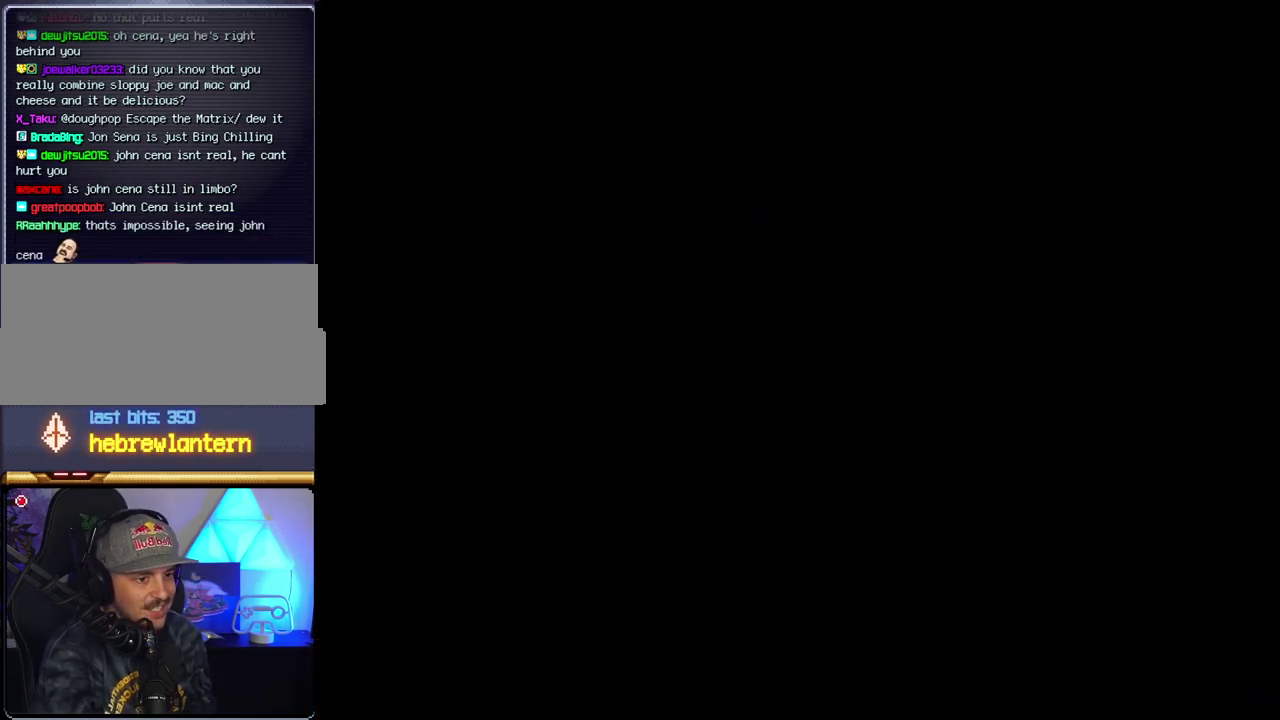
{"buttons": ["B"], "events": [[483, "DPAD_RIGHT", "up"]]}
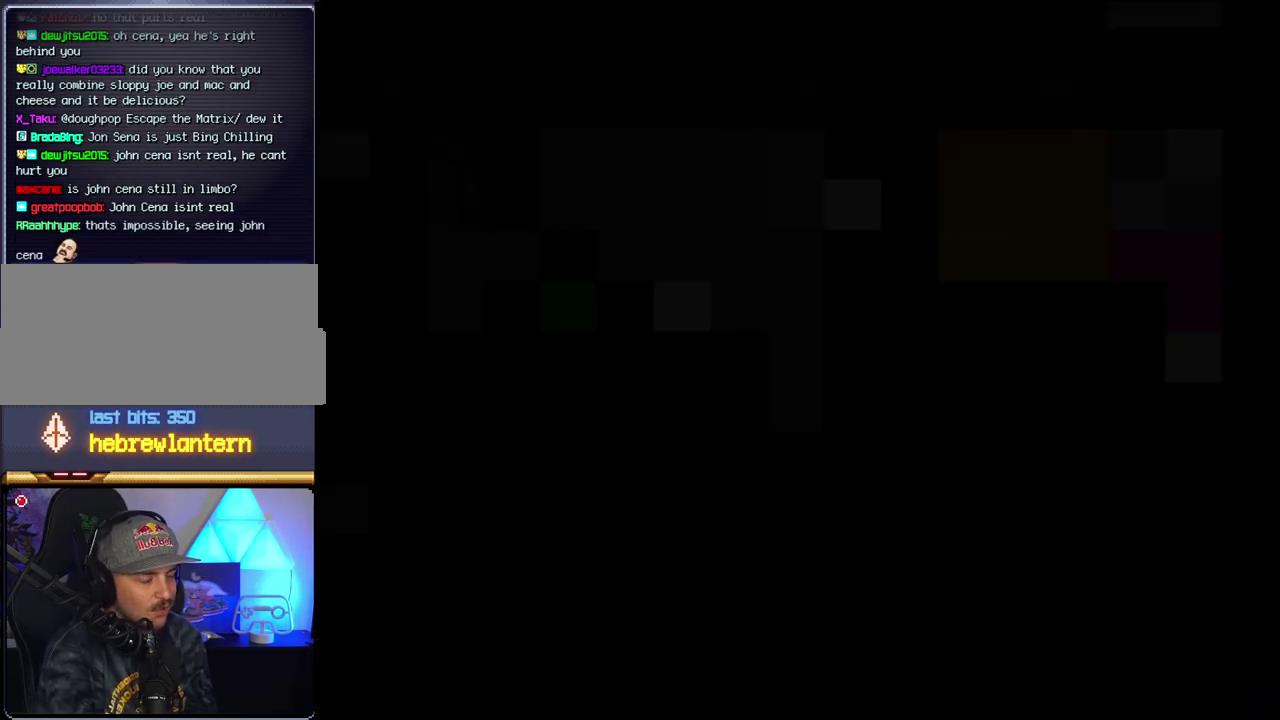
{"buttons": ["B", "DPAD_RIGHT"], "events": [[17, "DPAD_RIGHT", "down"]]}
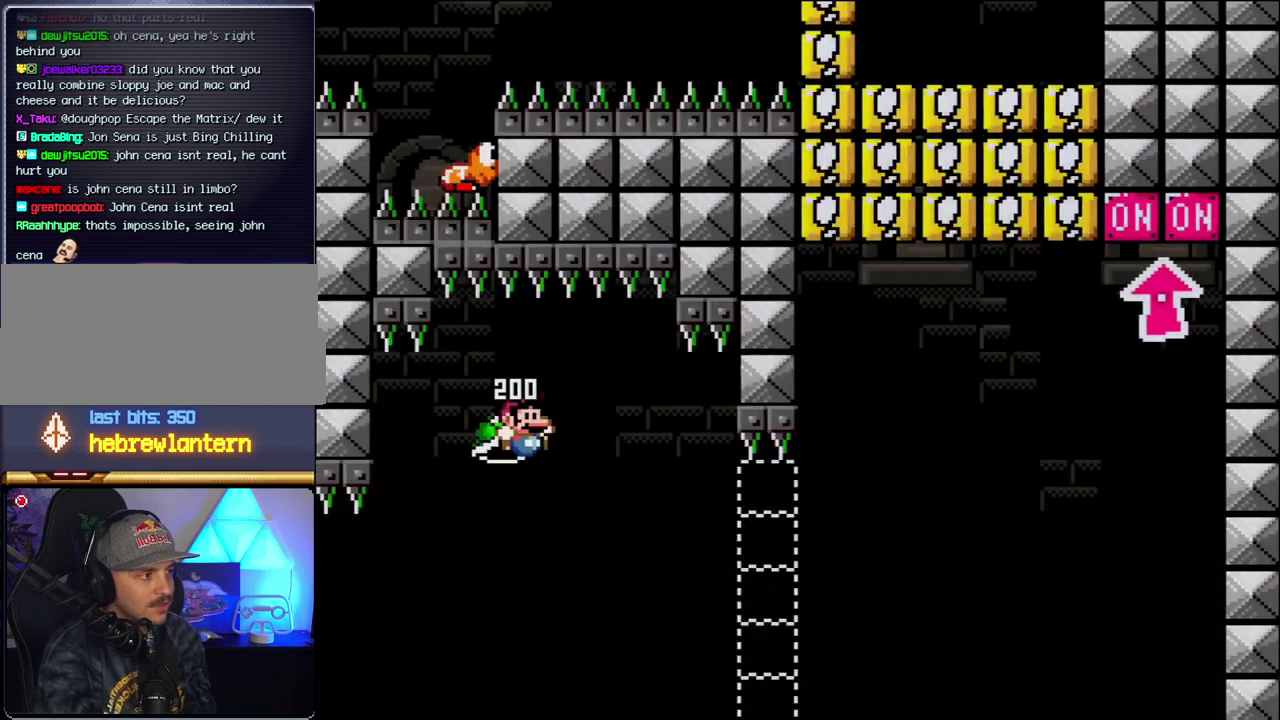
{"buttons": ["B", "Y", "DPAD_RIGHT"], "events": [[217, "Y", "down"]]}
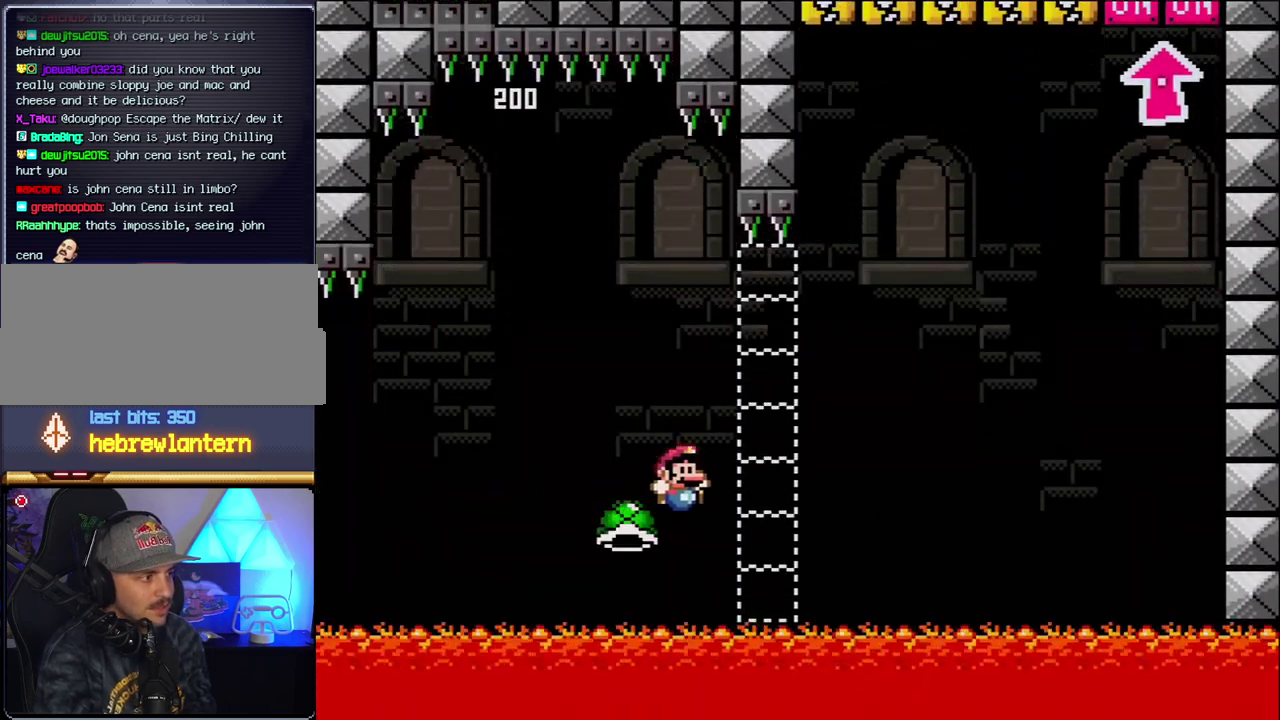
{"buttons": ["B", "Y", "DPAD_RIGHT"], "events": []}
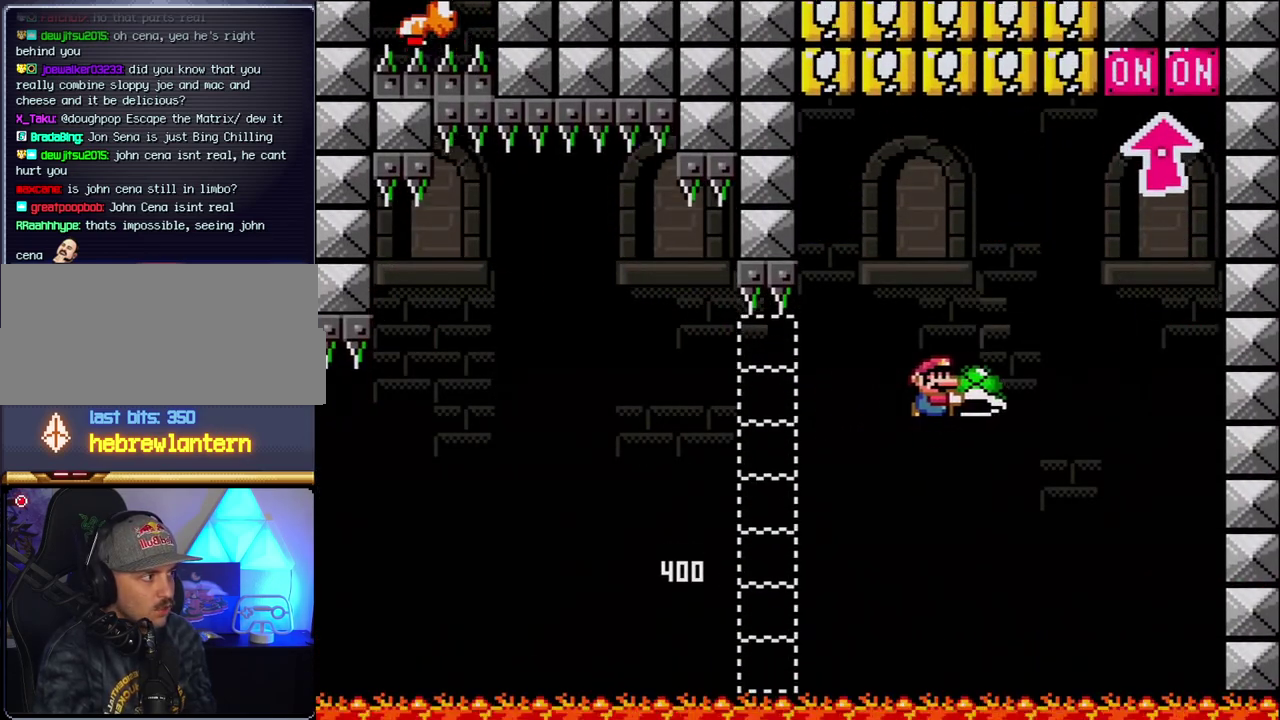
{"buttons": ["B", "Y", "DPAD_RIGHT"], "events": [[117, "Y", "up"], [233, "Y", "down"], [267, "DPAD_RIGHT", "up"], [300, "DPAD_LEFT", "down"], [400, "DPAD_UP", "down"], [417, "DPAD_LEFT", "up"], [467, "DPAD_RIGHT", "down"], [467, "DPAD_UP", "up"]]}
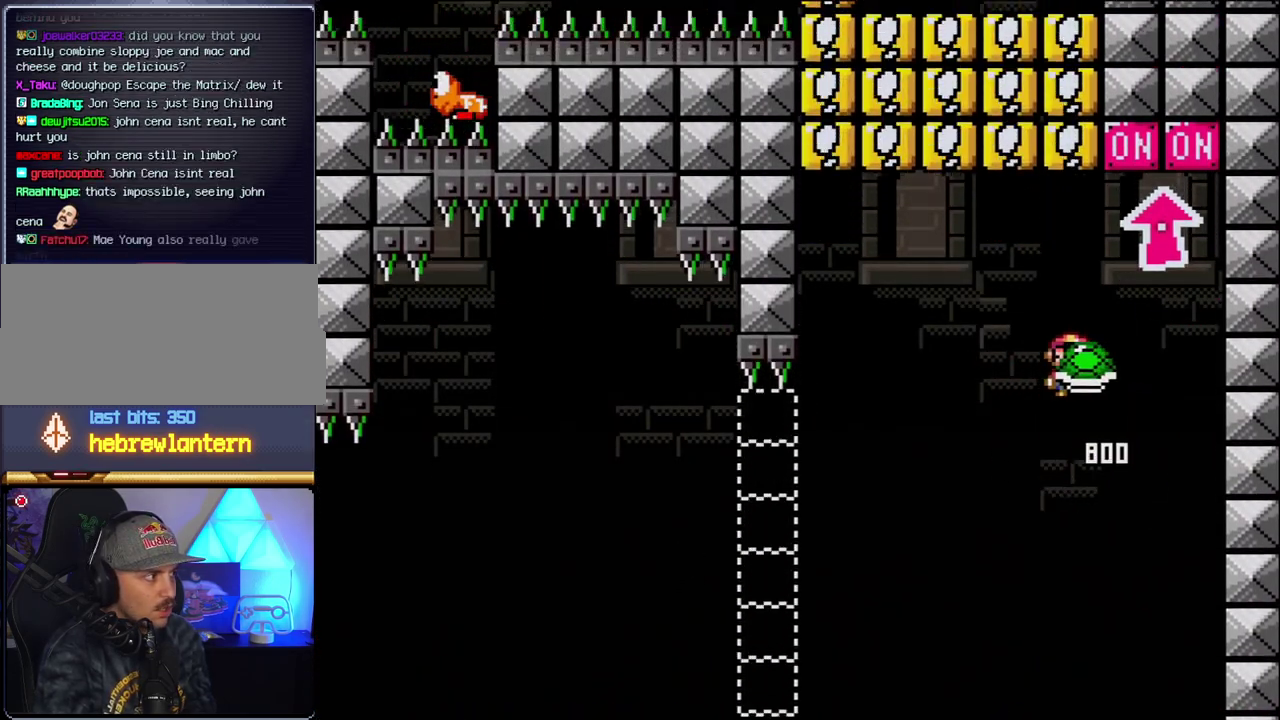
{"buttons": ["DPAD_LEFT"], "events": [[83, "DPAD_UP", "down"], [200, "DPAD_RIGHT", "up"], [200, "Y", "up"], [233, "DPAD_LEFT", "down"], [233, "DPAD_UP", "up"], [400, "B", "up"], [400, "DPAD_LEFT", "up"], [483, "DPAD_LEFT", "down"]]}
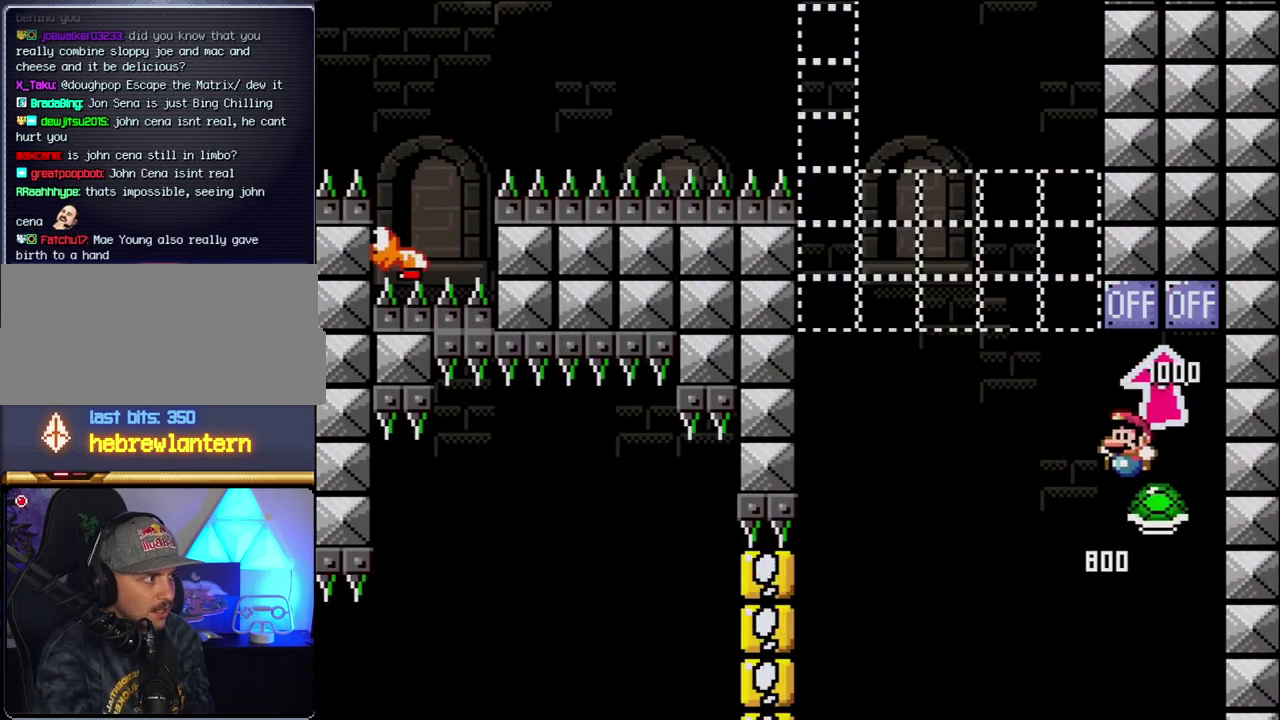
{"buttons": ["B", "Y", "DPAD_RIGHT"], "events": [[150, "B", "down"], [150, "Y", "down"], [467, "DPAD_LEFT", "up"], [467, "DPAD_RIGHT", "down"]]}
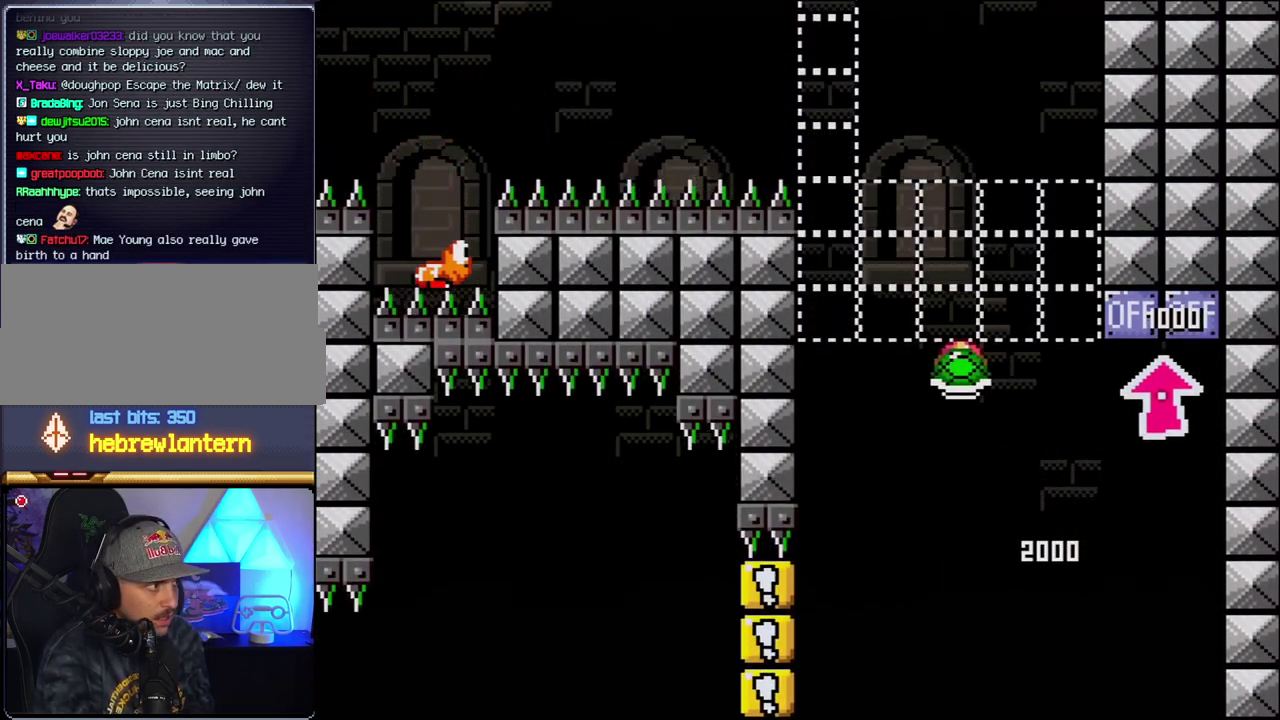
{"buttons": ["B", "Y"], "events": [[117, "DPAD_RIGHT", "up"], [150, "DPAD_LEFT", "down"], [167, "Y", "up"], [267, "DPAD_LEFT", "up"], [300, "DPAD_RIGHT", "down"], [333, "Y", "down"], [483, "DPAD_RIGHT", "up"]]}
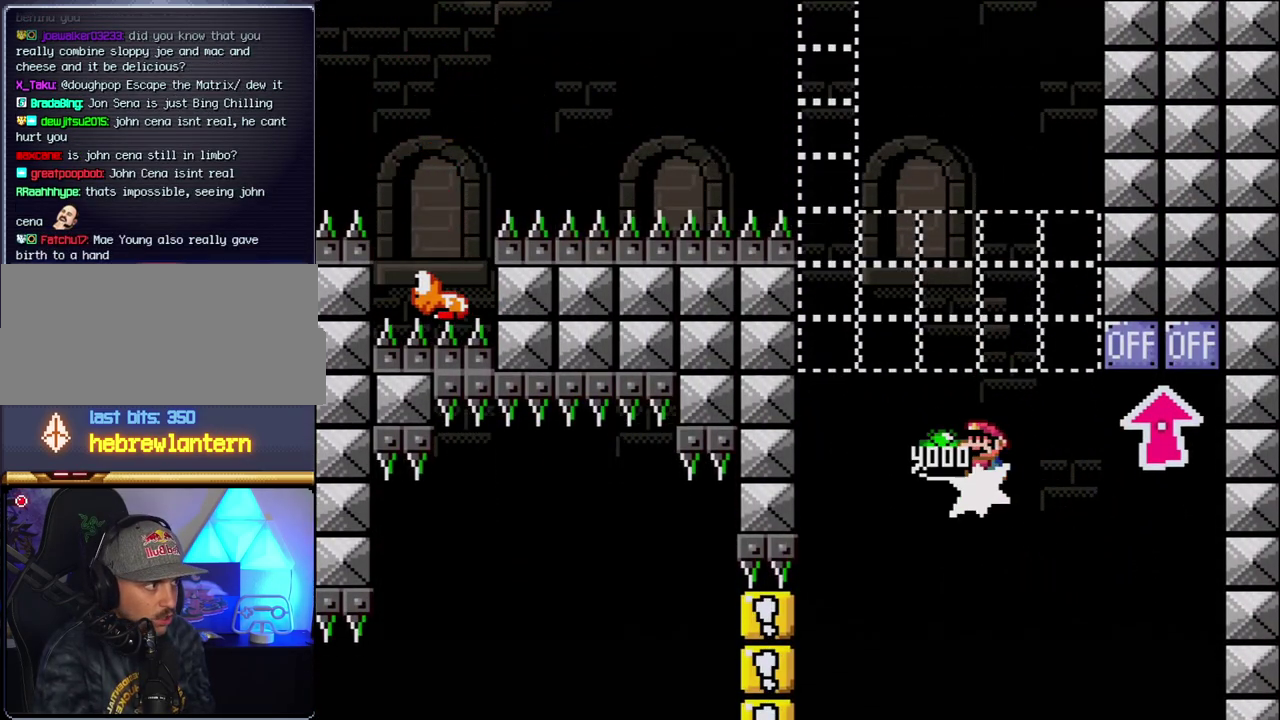
{"buttons": ["B", "DPAD_RIGHT"], "events": [[17, "DPAD_LEFT", "down"], [300, "DPAD_LEFT", "up"], [333, "DPAD_RIGHT", "down"], [483, "Y", "up"]]}
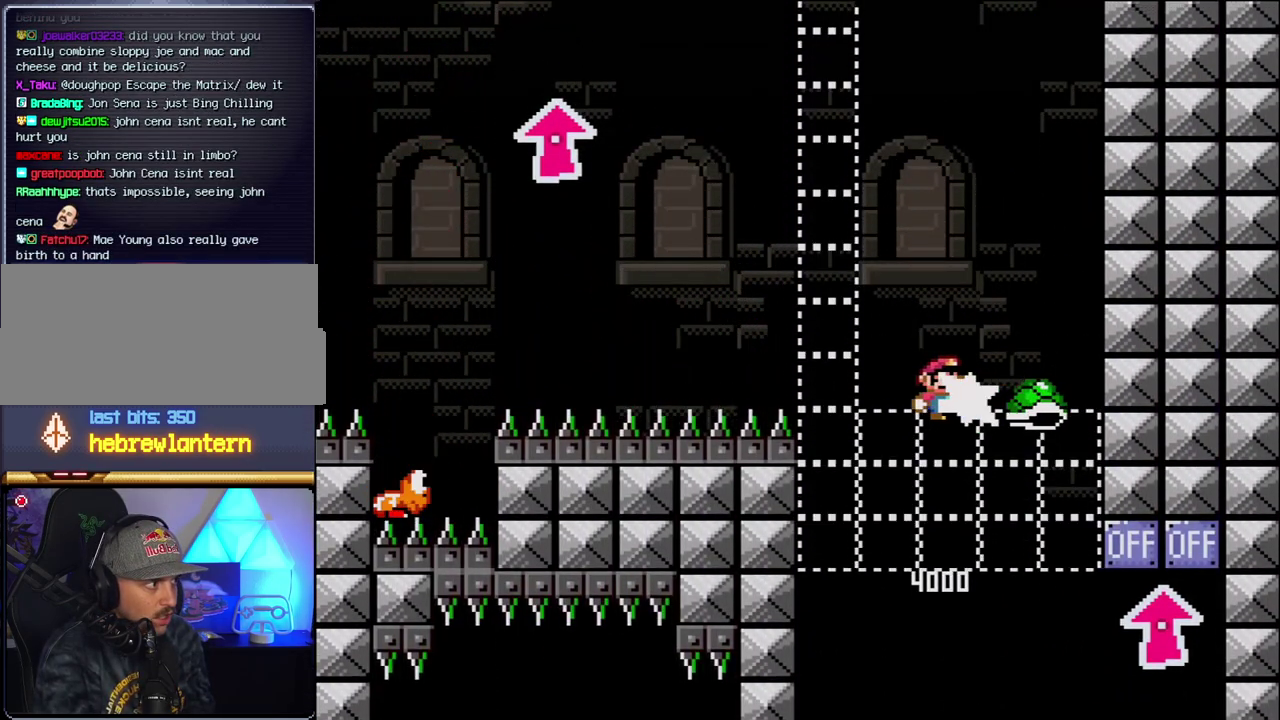
{"buttons": ["B", "Y", "DPAD_RIGHT"], "events": [[17, "DPAD_RIGHT", "up"], [150, "DPAD_LEFT", "down"], [150, "Y", "down"], [433, "DPAD_LEFT", "up"], [483, "DPAD_RIGHT", "down"]]}
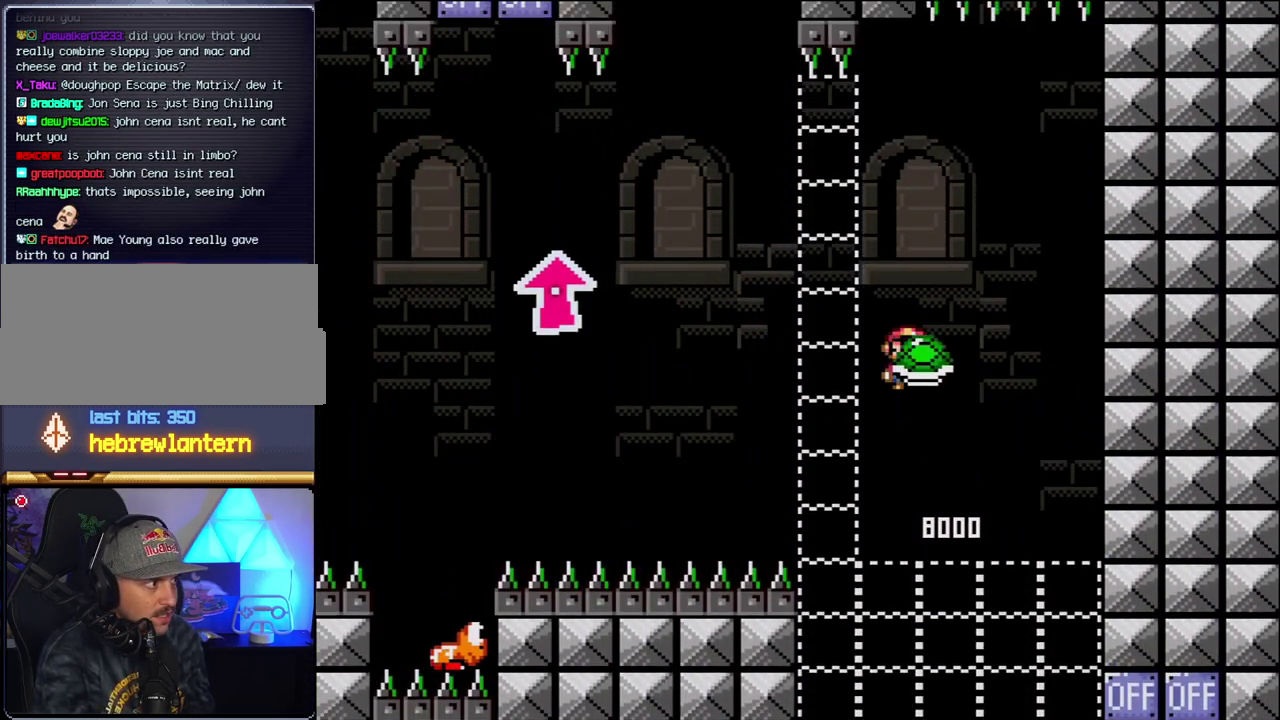
{"buttons": ["B", "Y", "DPAD_LEFT"], "events": [[117, "DPAD_RIGHT", "up"], [183, "Y", "up"], [333, "DPAD_LEFT", "down"], [367, "Y", "down"]]}
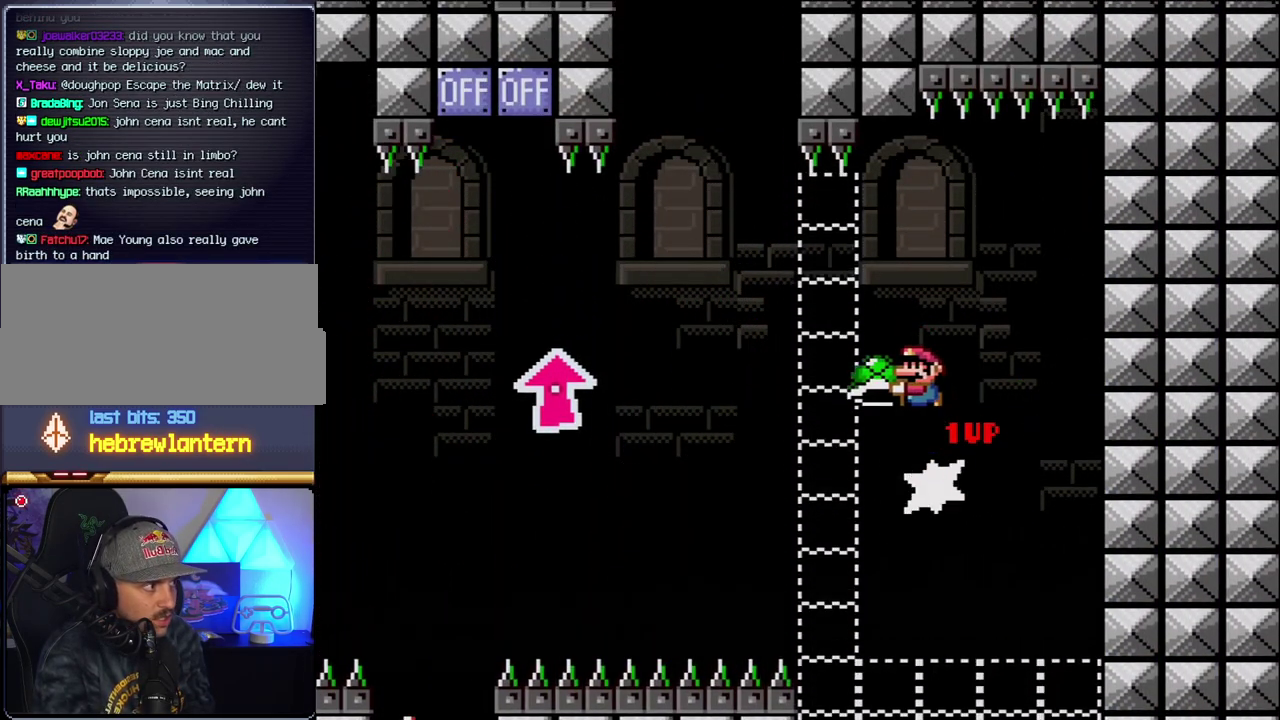
{"buttons": ["B", "Y", "DPAD_LEFT"], "events": []}
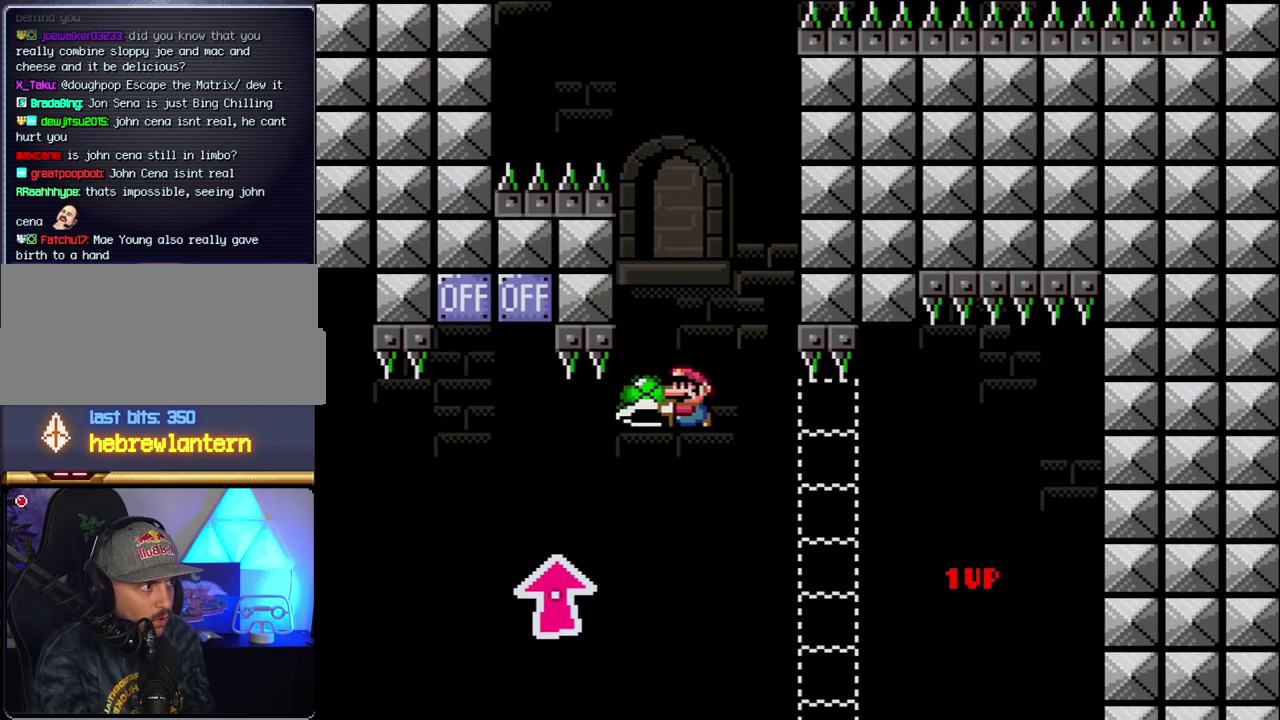
{"buttons": ["B", "Y", "DPAD_RIGHT"], "events": [[50, "DPAD_UP", "down"], [233, "Y", "up"], [400, "DPAD_LEFT", "up"], [400, "Y", "down"], [433, "DPAD_RIGHT", "down"], [450, "DPAD_UP", "up"]]}
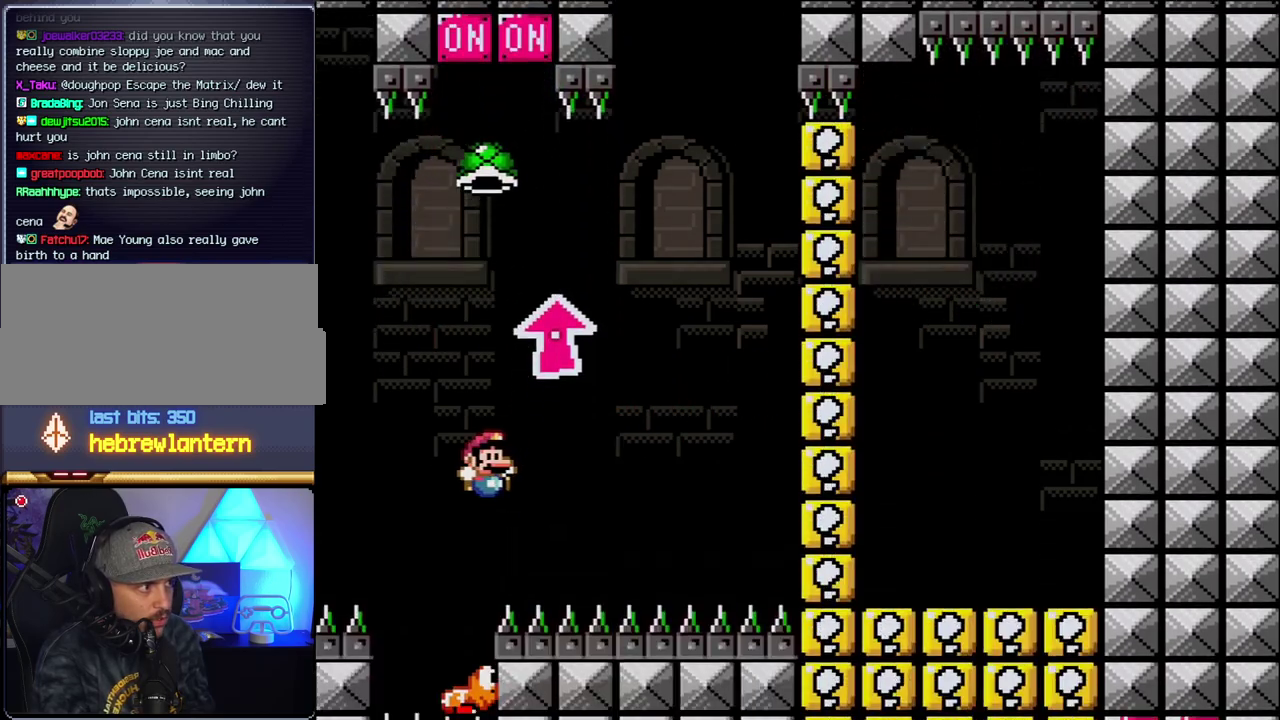
{"buttons": ["B", "Y"], "events": [[83, "DPAD_RIGHT", "up"], [117, "DPAD_LEFT", "down"], [400, "DPAD_LEFT", "up"]]}
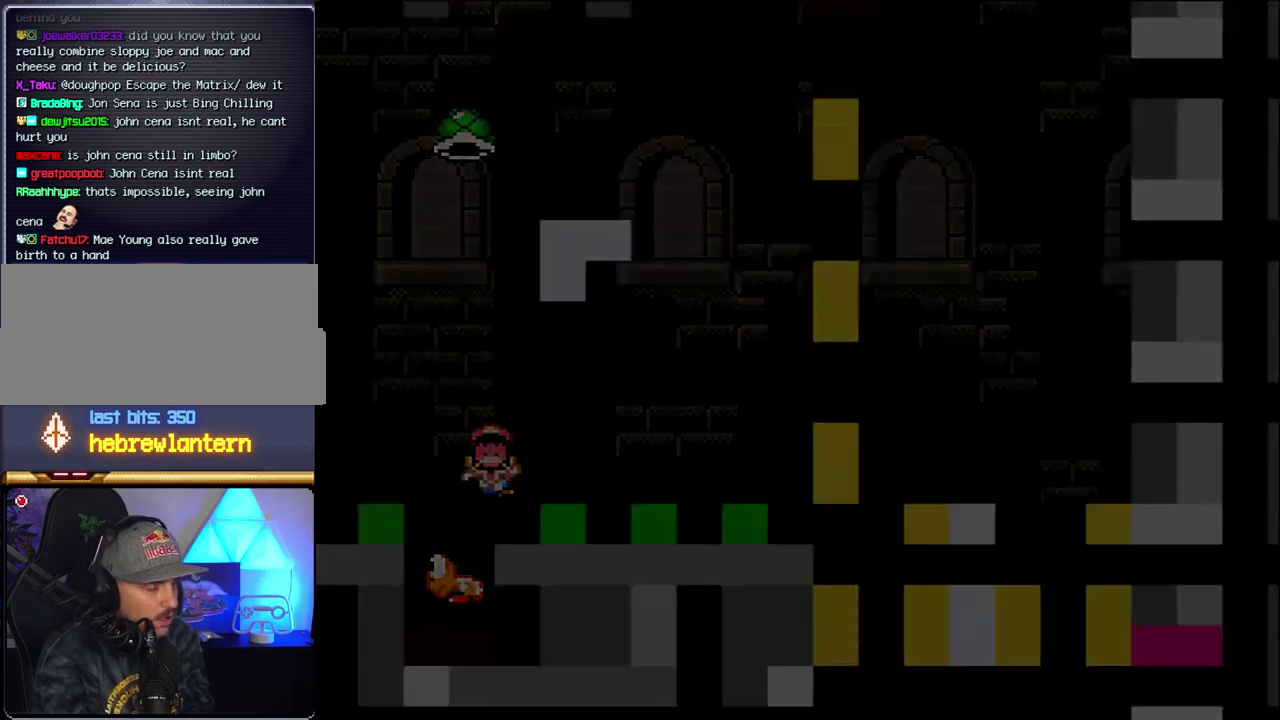
{"buttons": [], "events": [[17, "Y", "up"], [83, "B", "up"]]}
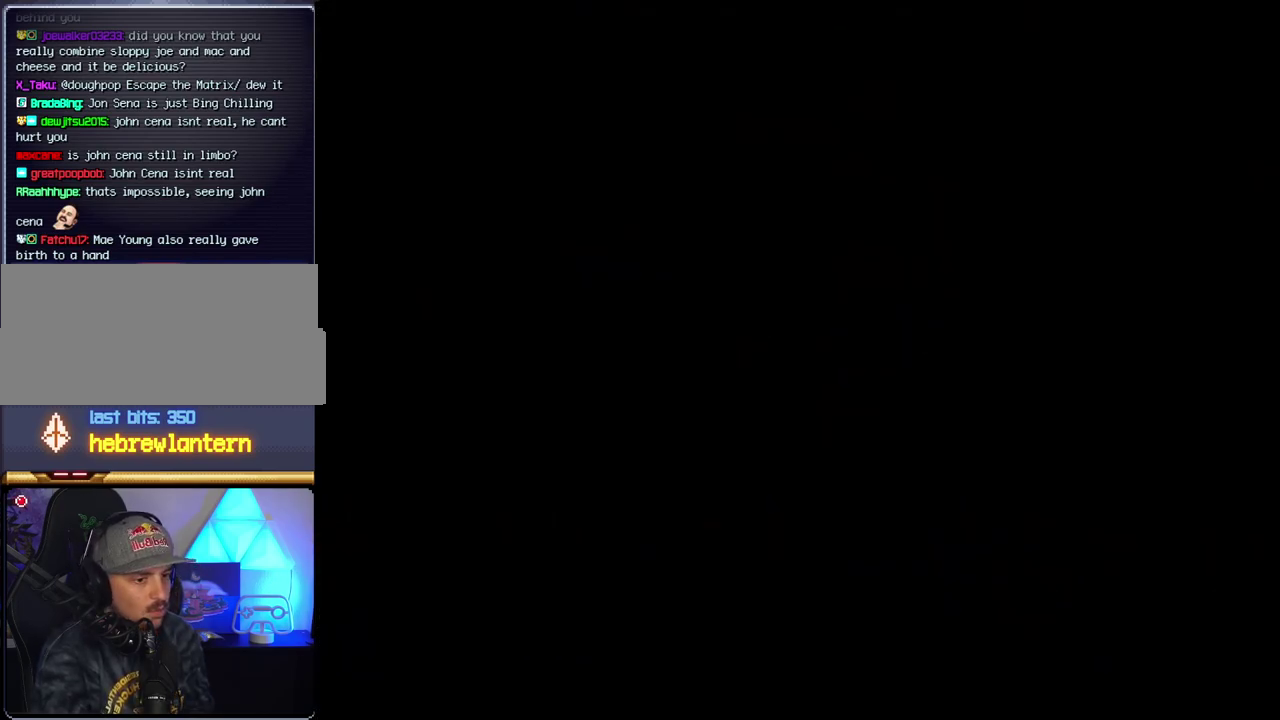
{"buttons": [], "events": []}